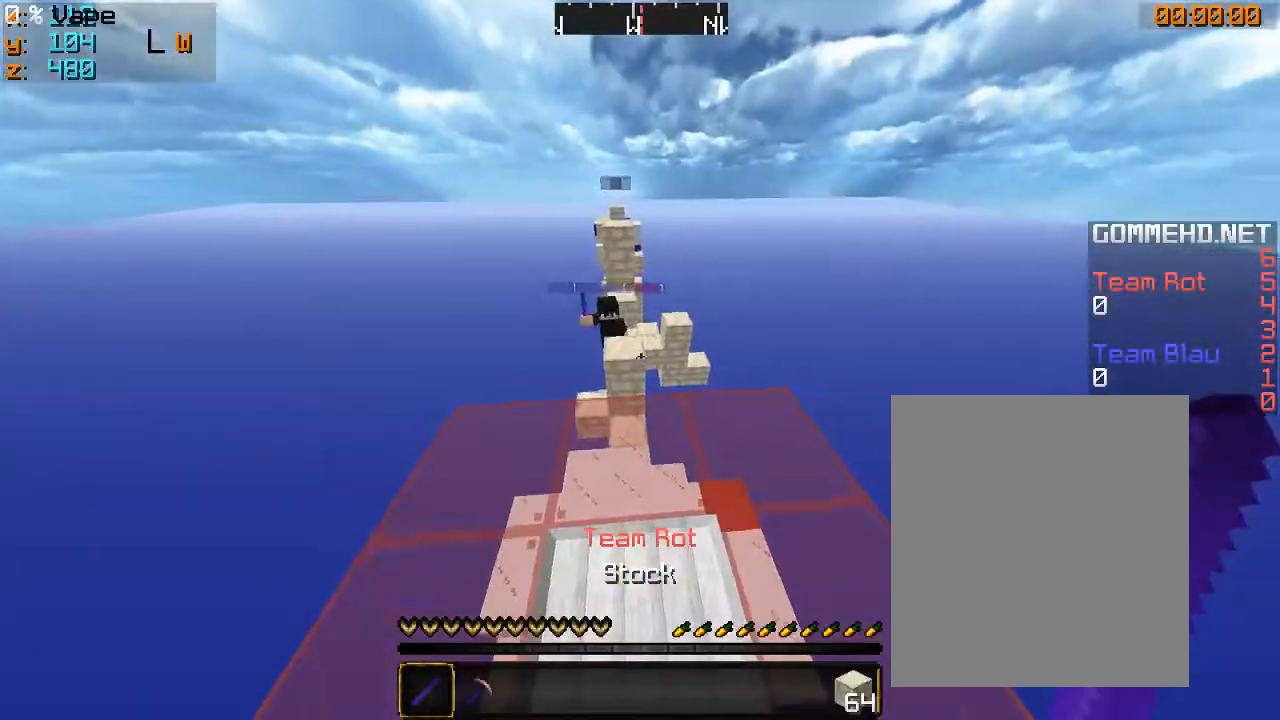
Gameplay with keyboard and mouse; each line is a JSON object with the keys and mouse buttons held at the frame after it. "events" lists presses ("down") and releases ("up") of "a", "d", "s", "w", "mouse_left" and "mouse_right" between this image and that frame as [ms after this image, input, new state], when the widget could be followed in between. "mouse_left", "mouse_right" = the "left", "right" buttons of the "mouse" list. No other keys are recorded. Fast repeated clicks can show as one long hold. Mouse movement is not recorded.
{"keys": ["d", "w"], "mouse": [], "events": [[33, "w", "down"], [333, "d", "down"]]}
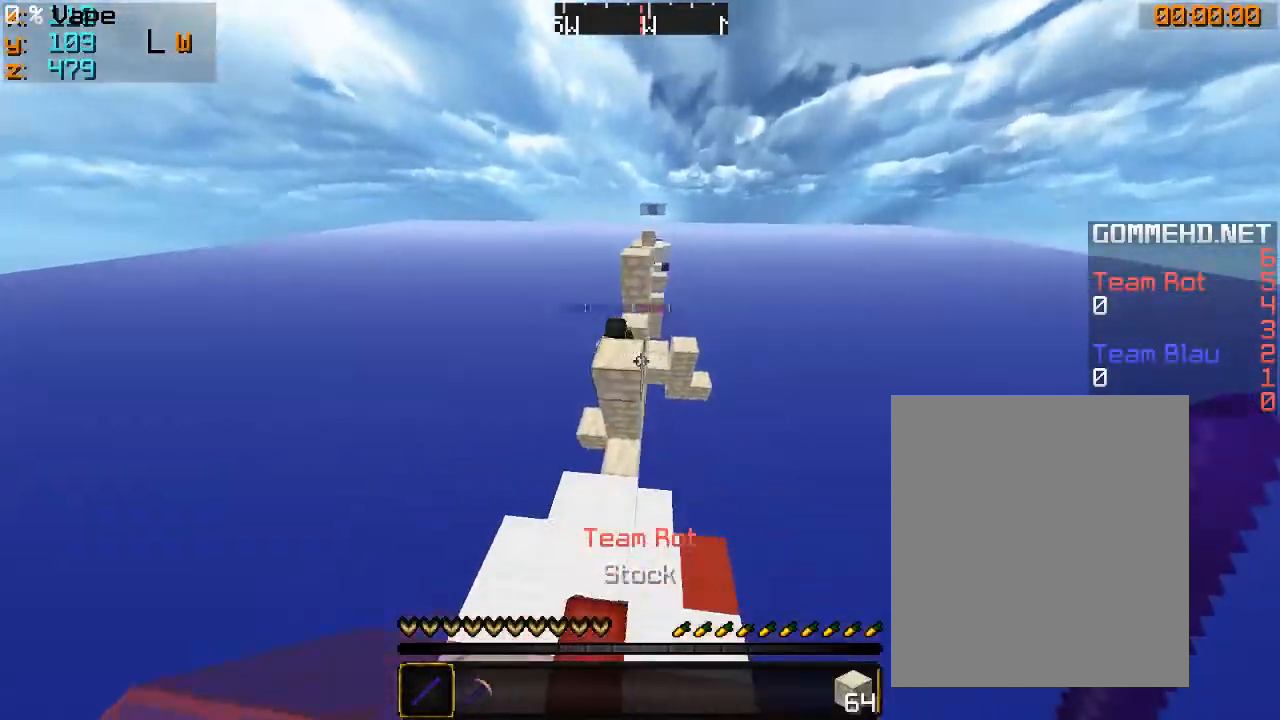
{"keys": ["a"], "mouse": [], "events": [[33, "d", "up"], [33, "w", "up"], [66, "a", "down"]]}
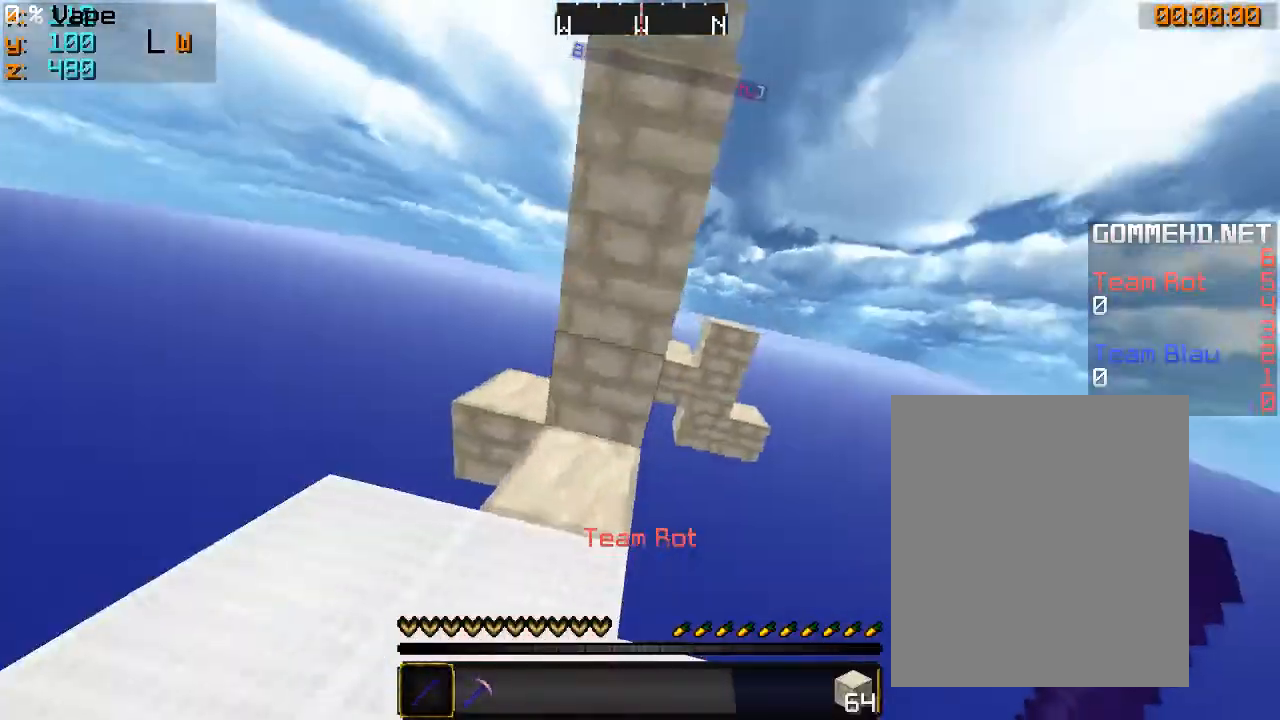
{"keys": ["w"], "mouse": ["left"], "events": [[133, "w", "down"], [433, "mouse_left", "down"], [500, "a", "up"]]}
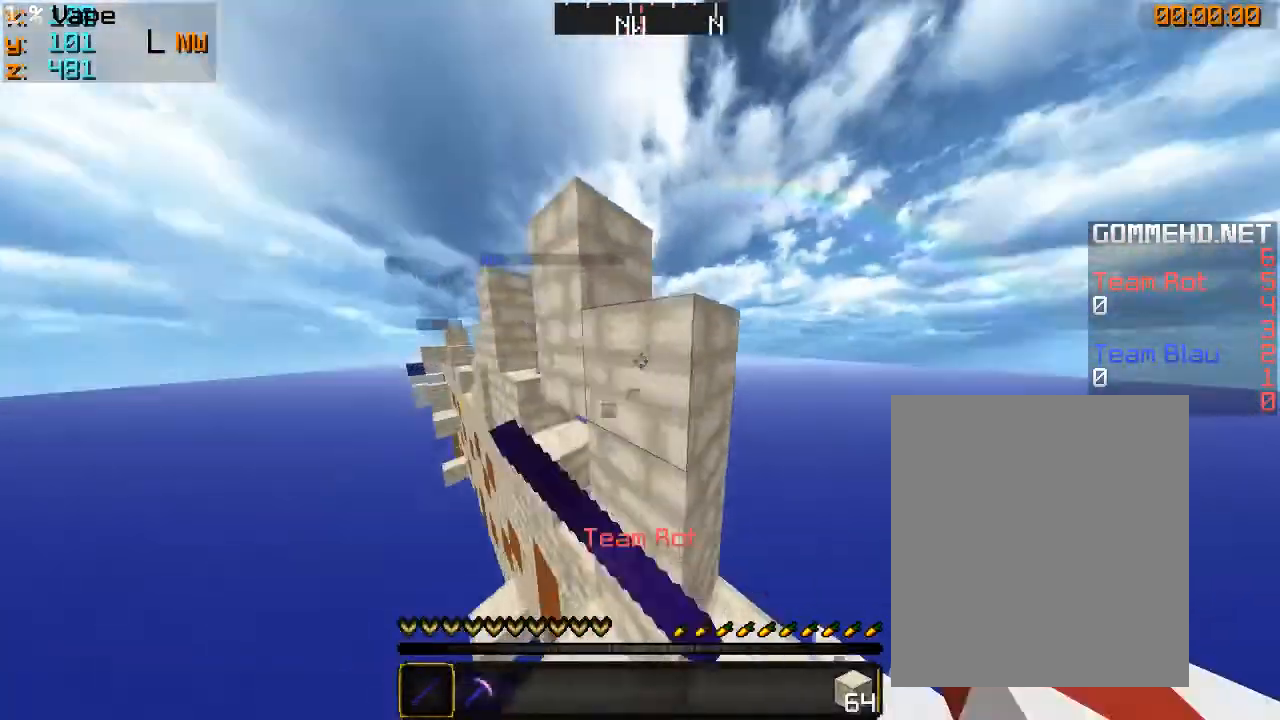
{"keys": [], "mouse": [], "events": [[33, "d", "down"], [33, "mouse_left", "up"], [100, "mouse_left", "down"], [133, "w", "up"], [366, "d", "up"], [500, "mouse_left", "up"]]}
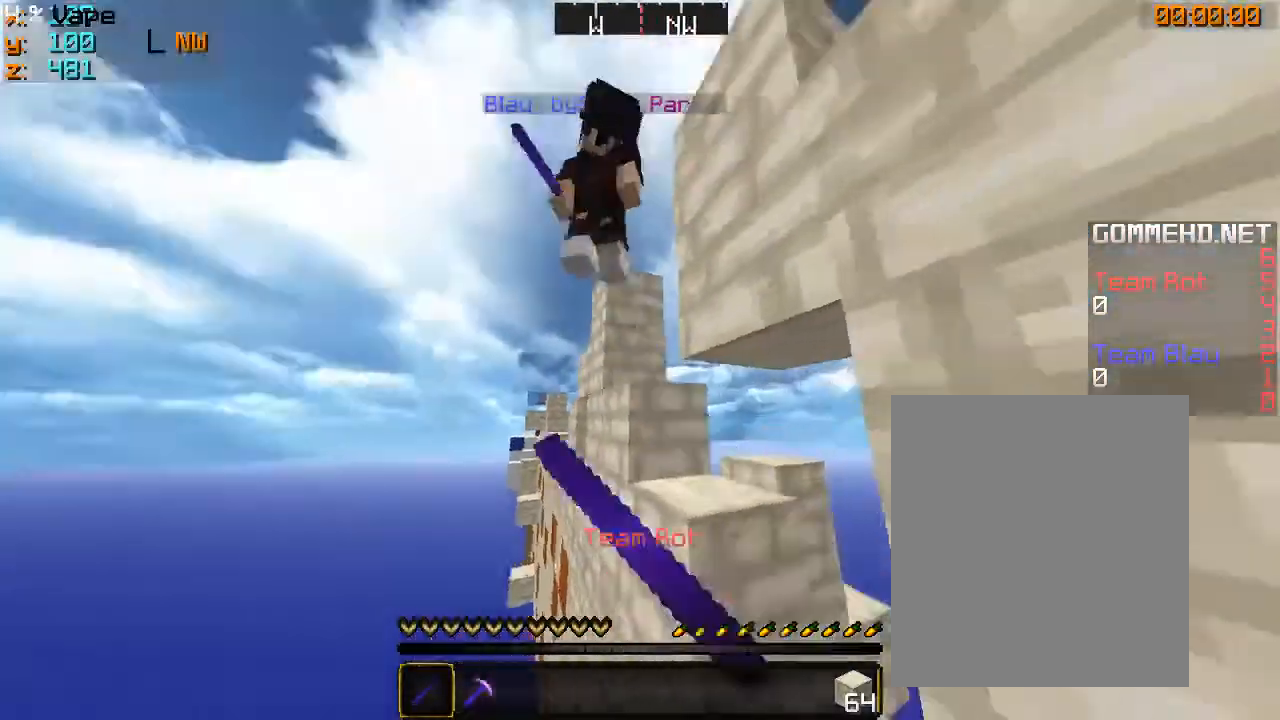
{"keys": ["w"], "mouse": ["left"], "events": [[66, "mouse_left", "down"], [466, "w", "down"]]}
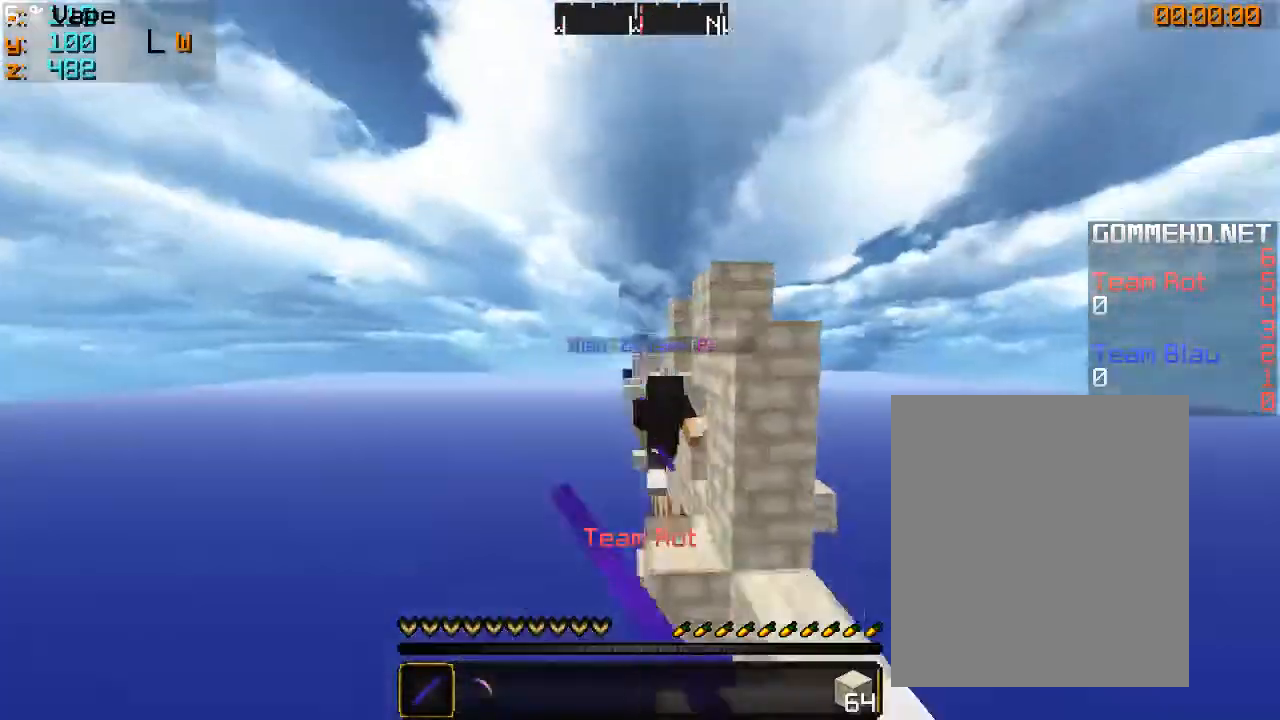
{"keys": ["d", "w"], "mouse": ["left"], "events": [[33, "d", "down"]]}
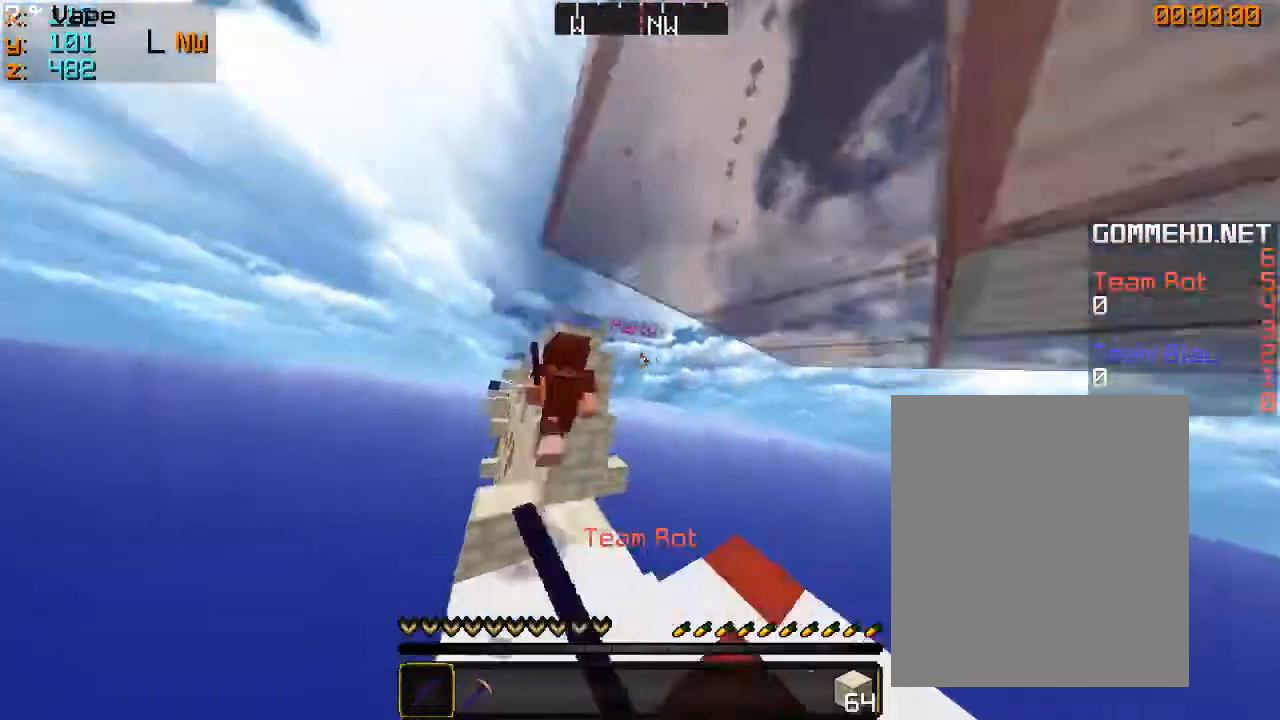
{"keys": ["d", "w"], "mouse": [], "events": [[100, "mouse_left", "up"], [166, "d", "up"], [166, "mouse_left", "down"], [266, "w", "up"], [333, "d", "down"], [333, "mouse_left", "up"], [333, "w", "down"]]}
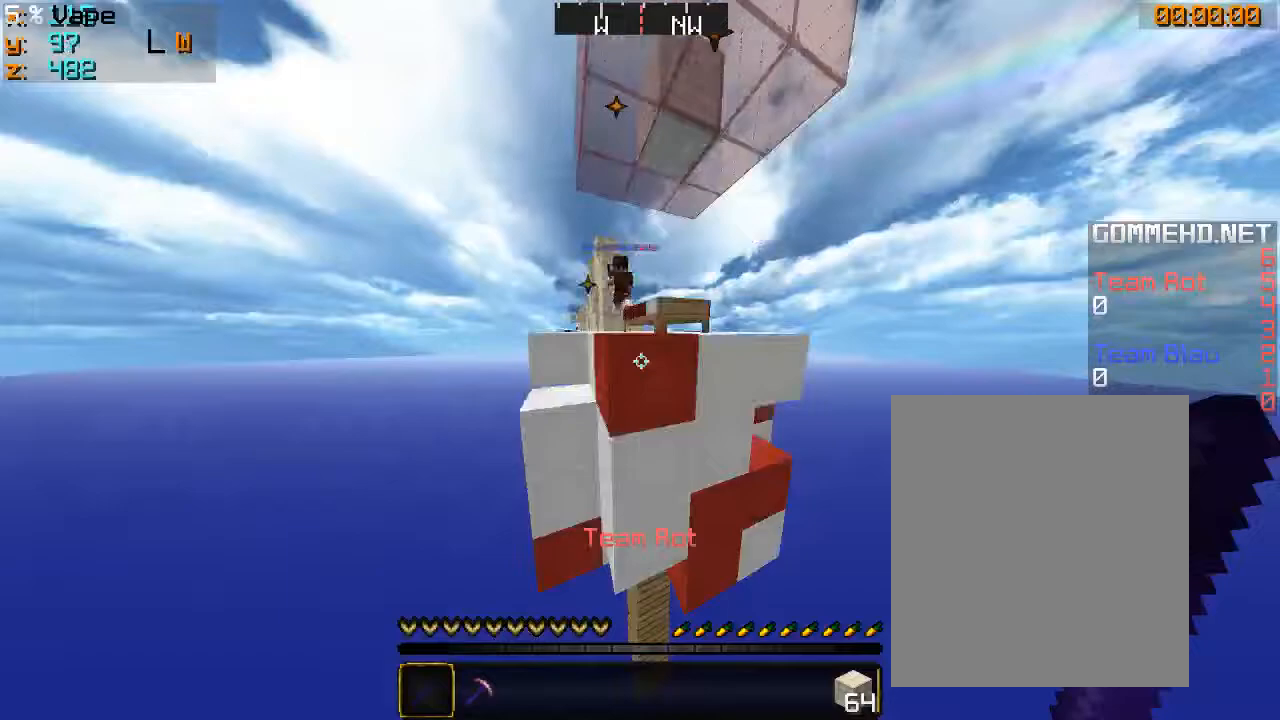
{"keys": [], "mouse": [], "events": [[33, "d", "up"], [500, "w", "up"]]}
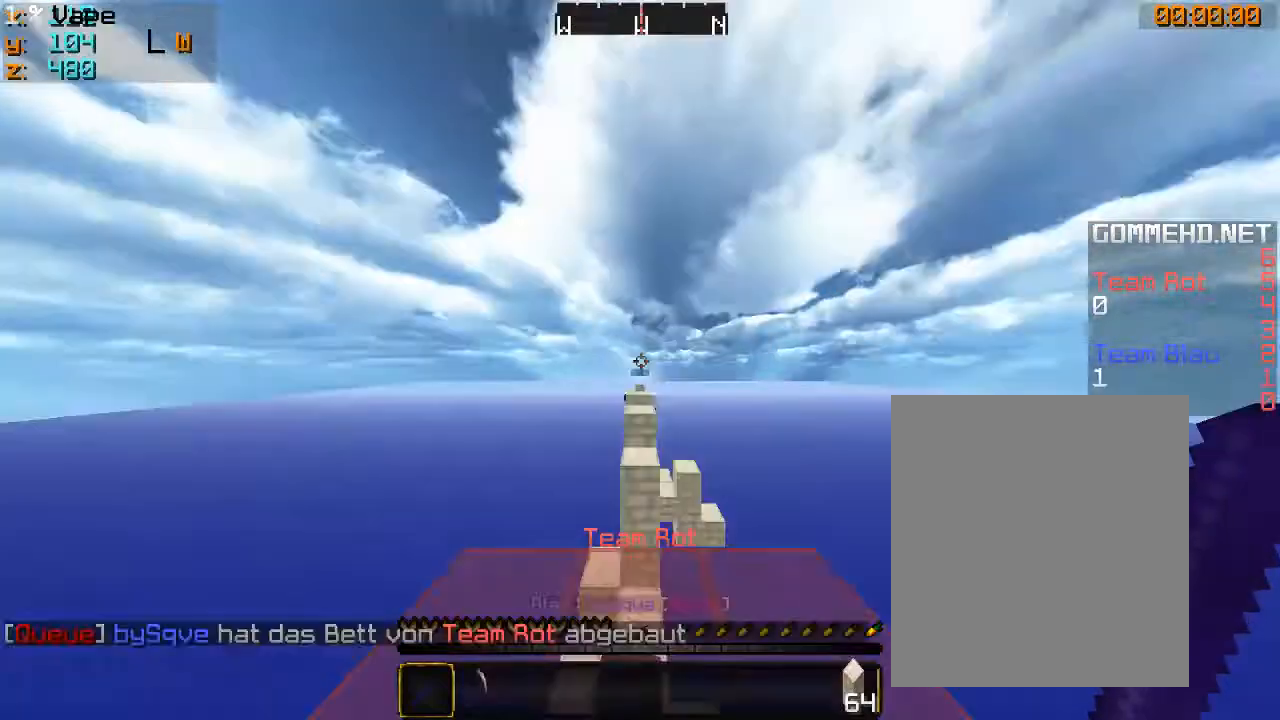
{"keys": [], "mouse": [], "events": []}
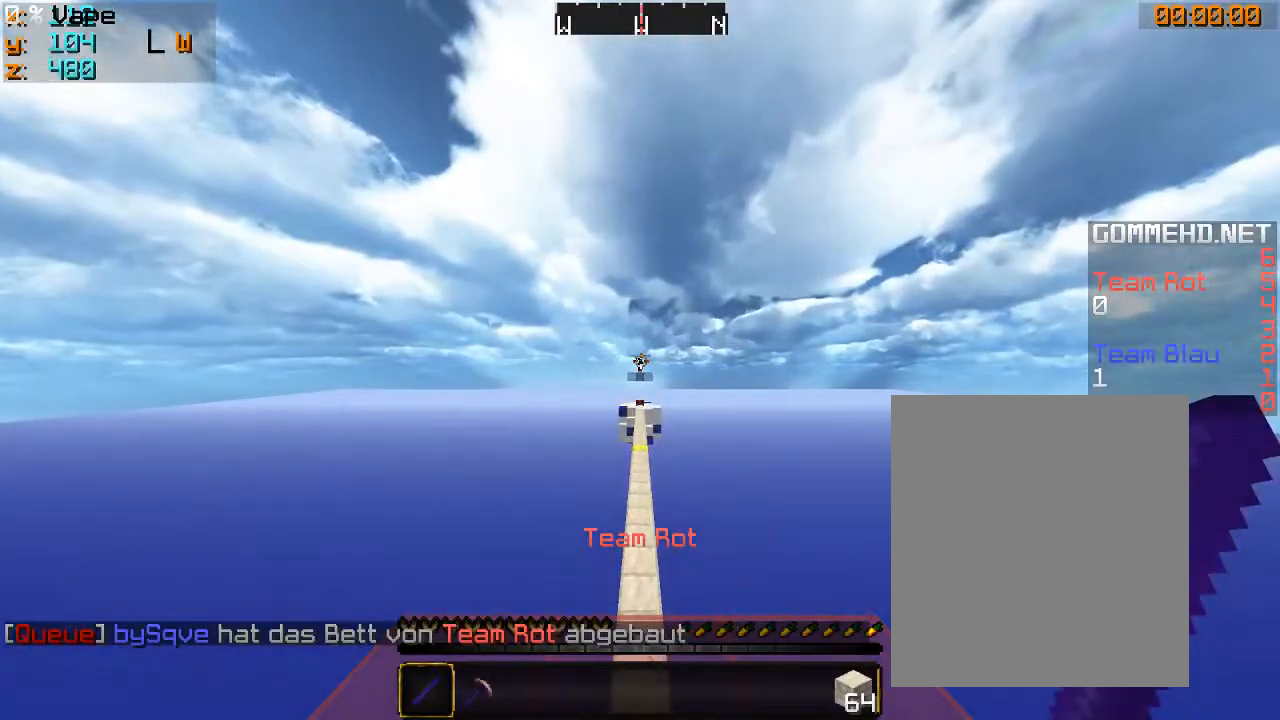
{"keys": [], "mouse": [], "events": []}
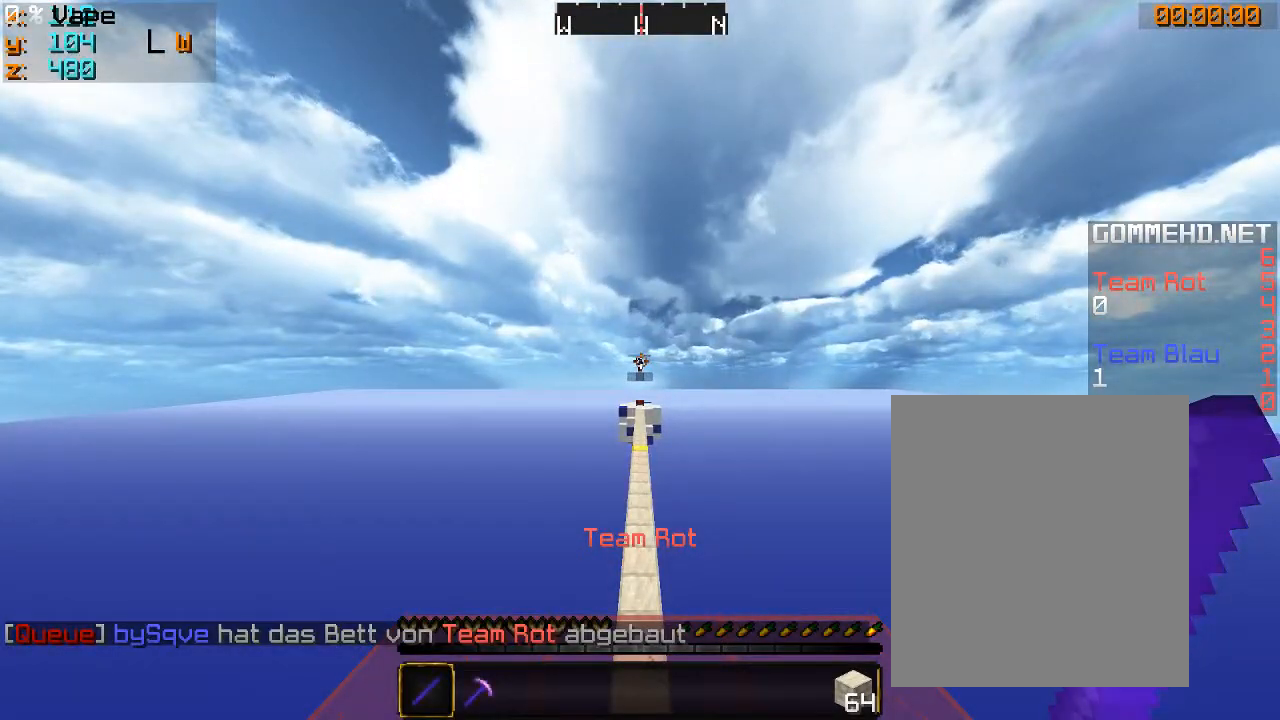
{"keys": ["w"], "mouse": [], "events": [[266, "w", "down"]]}